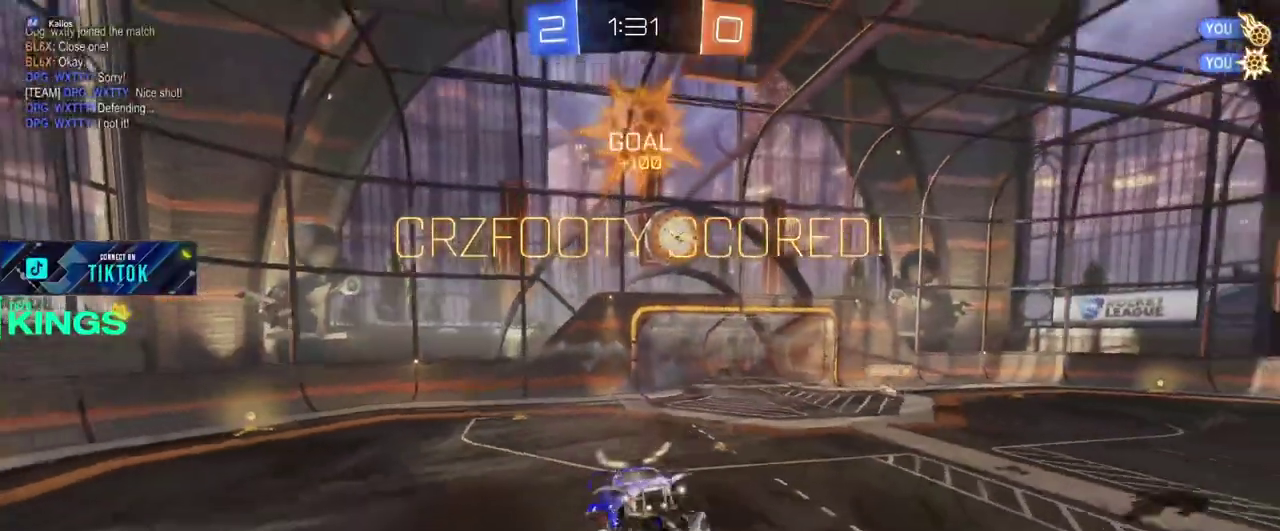
Gameplay with a controller (PlayStation layout); each line is a JSON object with the inputs held at the frame after it. "events" lists button and stick changes between this image and that frame as [ms after this image, input, new state], when the widget could be followed in between. This document gives stick clicks only as held states, not as events.
{"buttons": ["R2"], "left_stick": "left", "right_stick": "center", "events": [[83, "left_stick", "center"], [500, "left_stick", "left"]]}
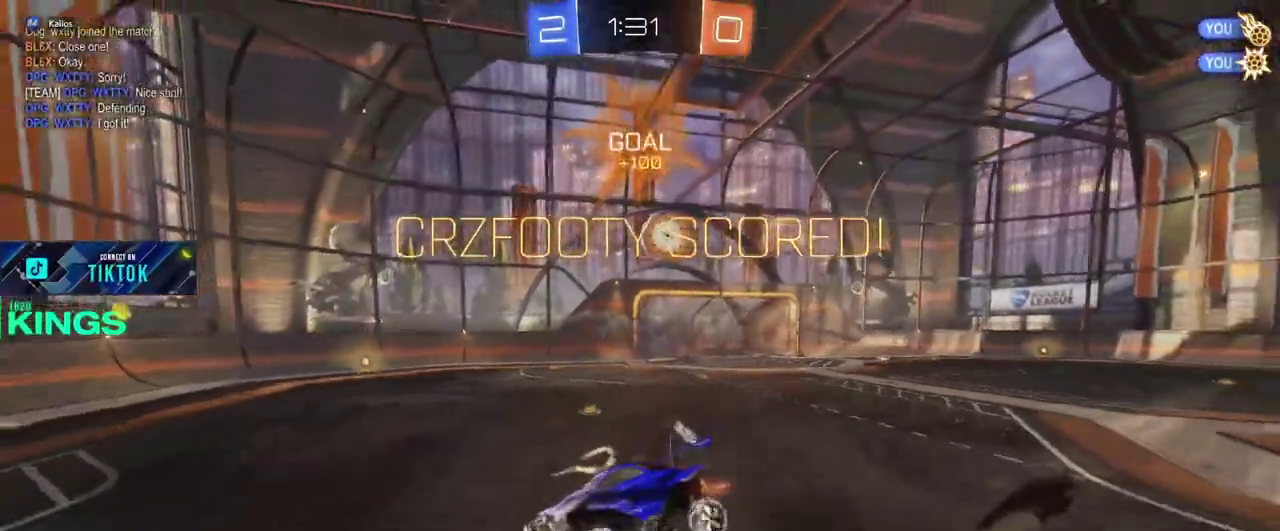
{"buttons": ["R2"], "left_stick": "center", "right_stick": "center", "events": [[467, "left_stick", "center"]]}
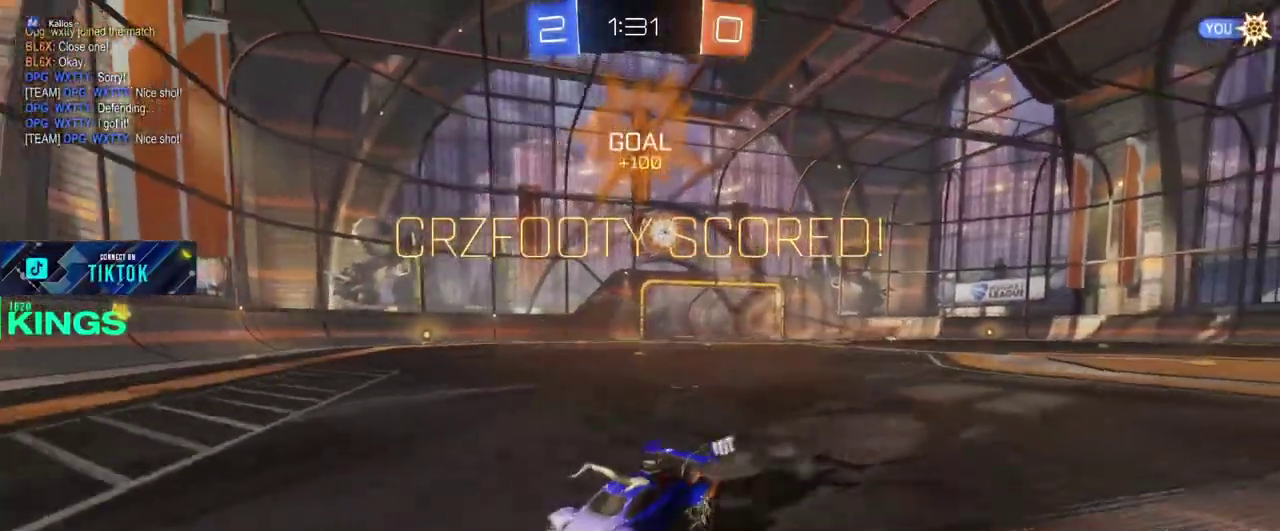
{"buttons": ["R2"], "left_stick": "center", "right_stick": "center", "events": []}
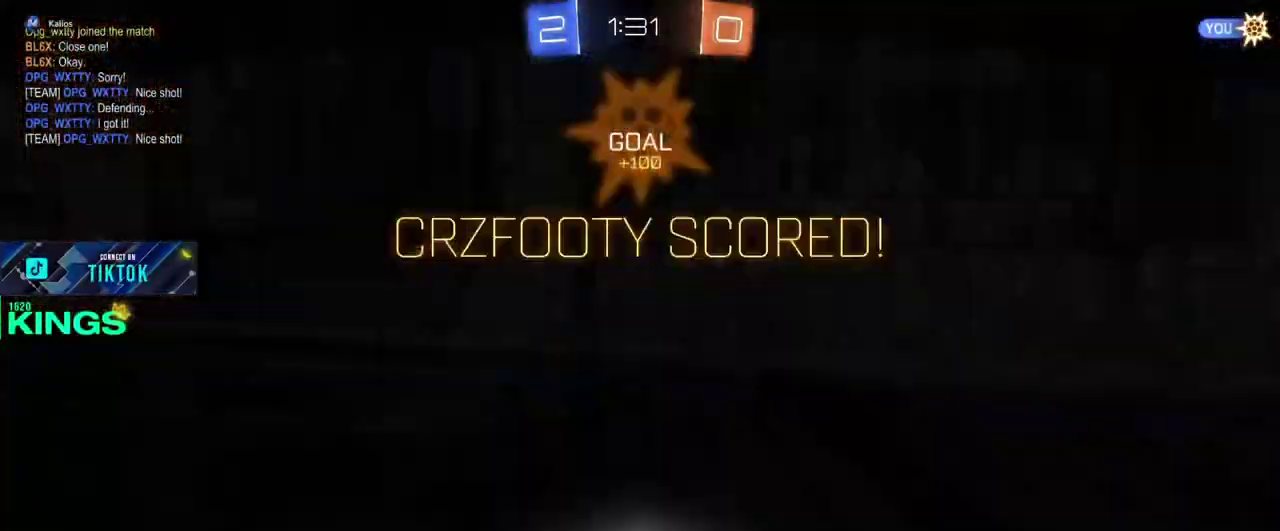
{"buttons": ["R2"], "left_stick": "center", "right_stick": "center", "events": []}
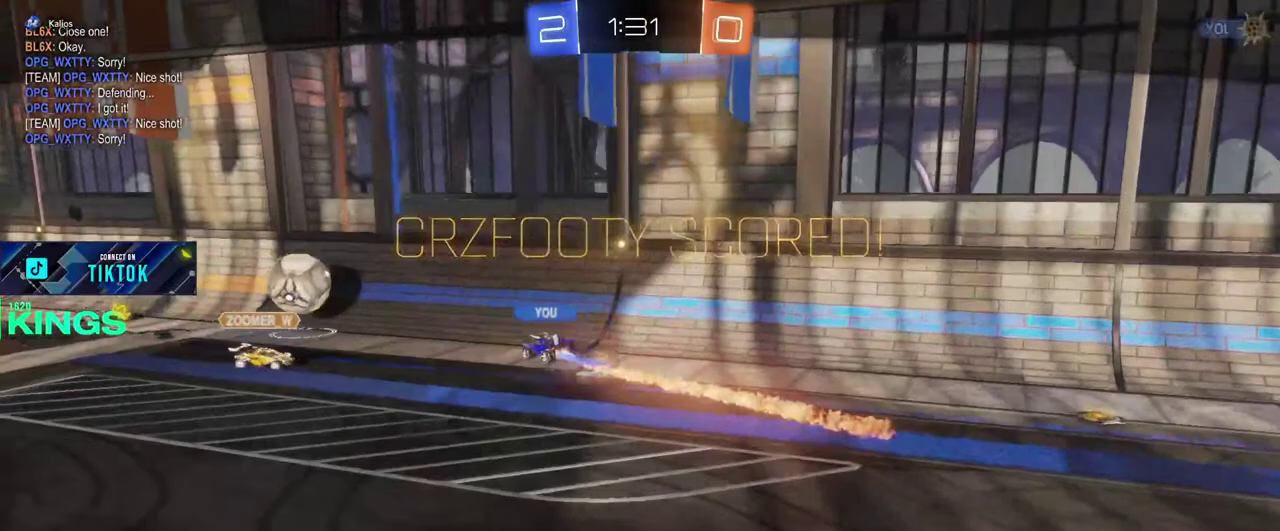
{"buttons": ["R2"], "left_stick": "center", "right_stick": "center", "events": []}
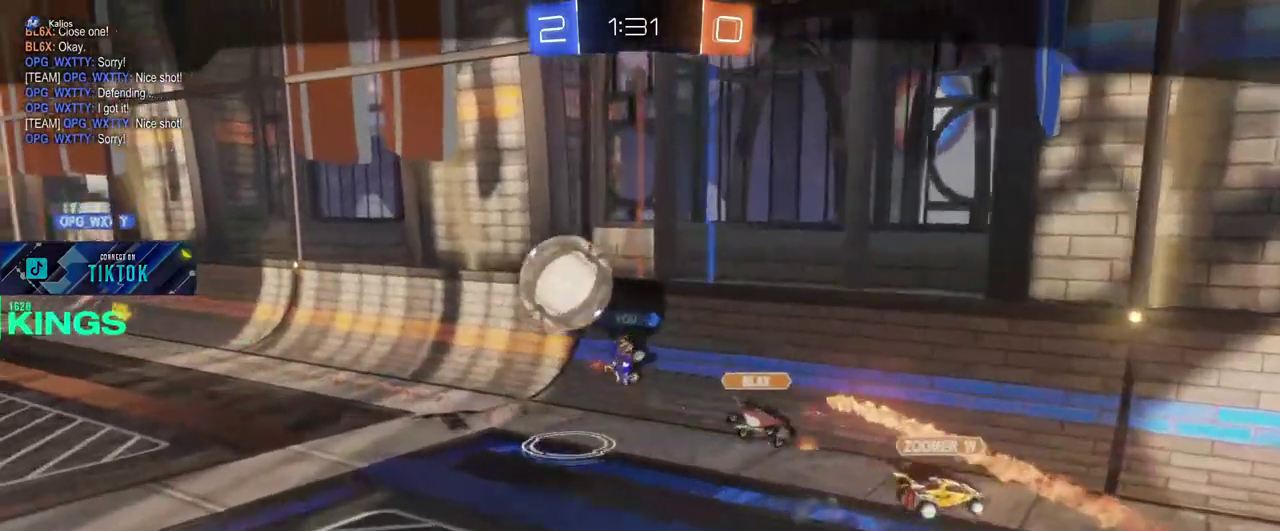
{"buttons": ["R2"], "left_stick": "center", "right_stick": "center", "events": [[333, "CROSS", "down"], [500, "CROSS", "up"]]}
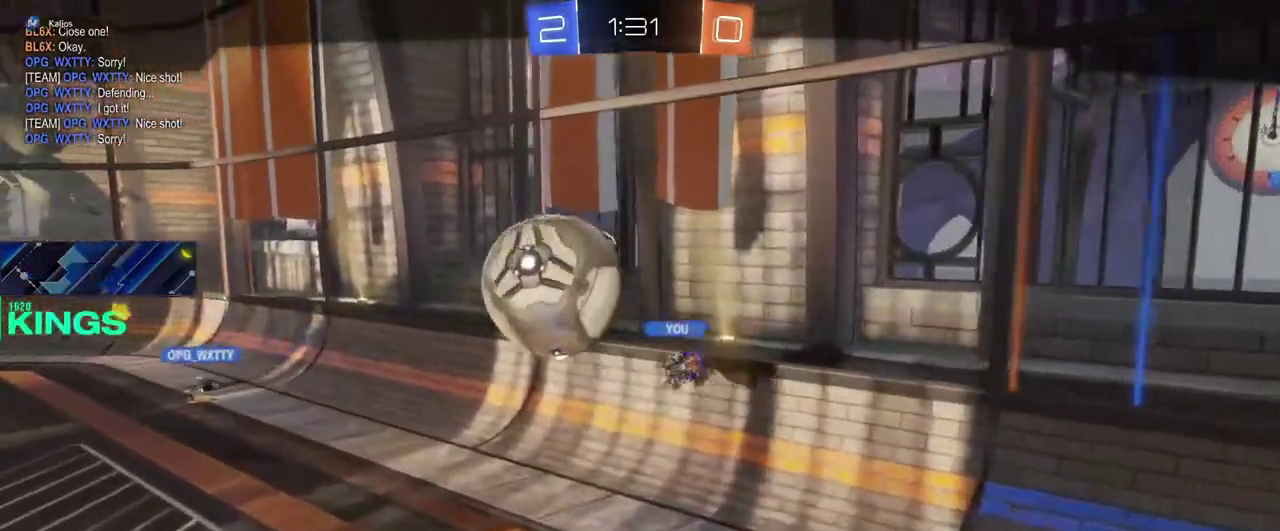
{"buttons": ["R2"], "left_stick": "center", "right_stick": "center", "events": [[117, "R2", "up"], [283, "R2", "down"]]}
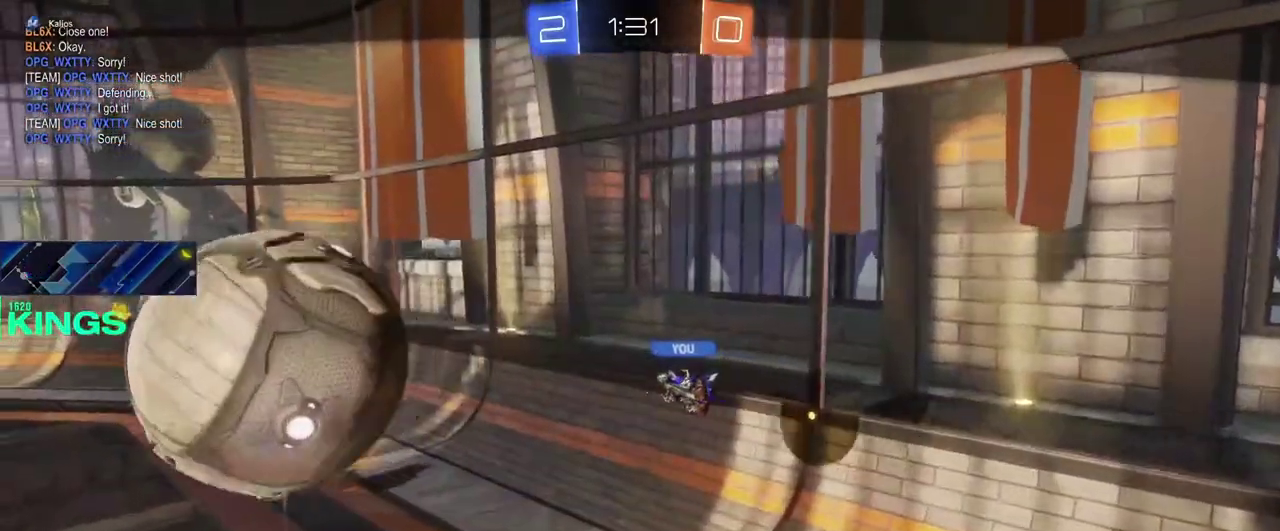
{"buttons": ["R2"], "left_stick": "center", "right_stick": "center", "events": []}
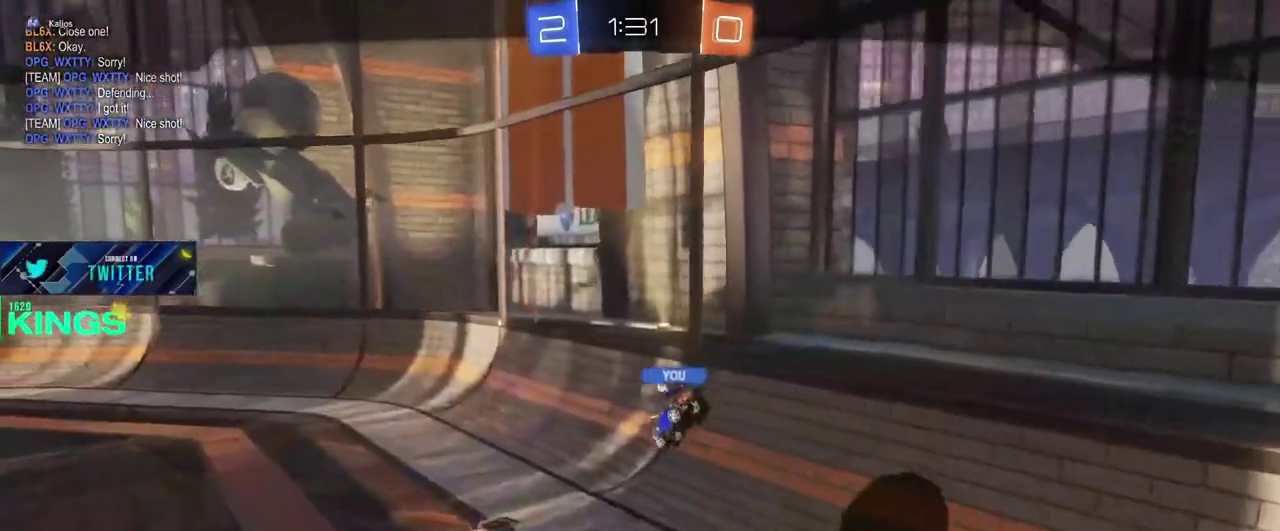
{"buttons": ["R2"], "left_stick": "center", "right_stick": "center", "events": []}
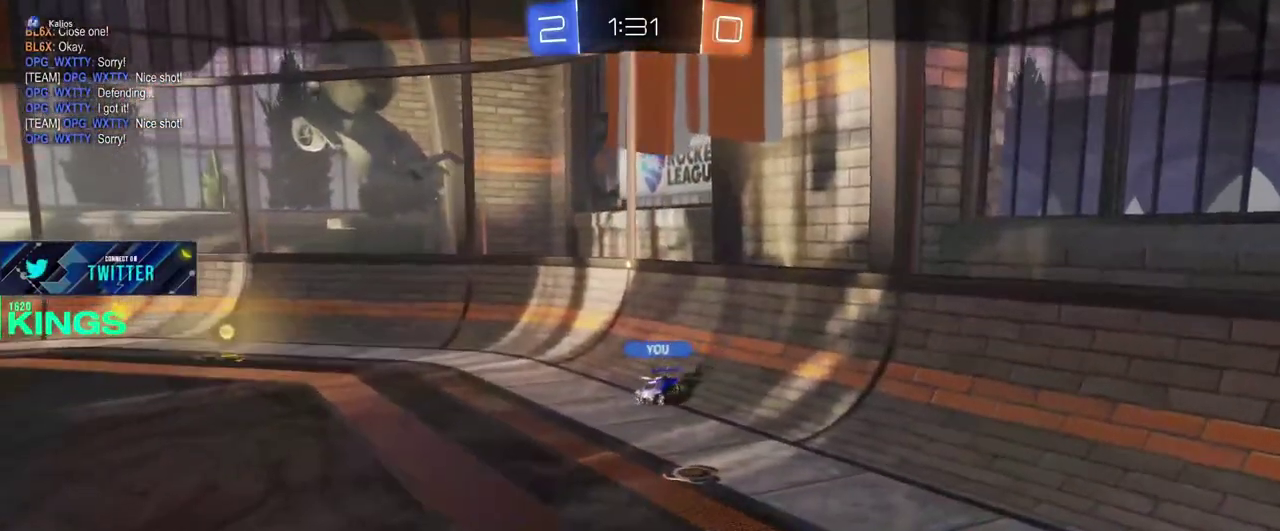
{"buttons": ["R2"], "left_stick": "center", "right_stick": "center", "events": []}
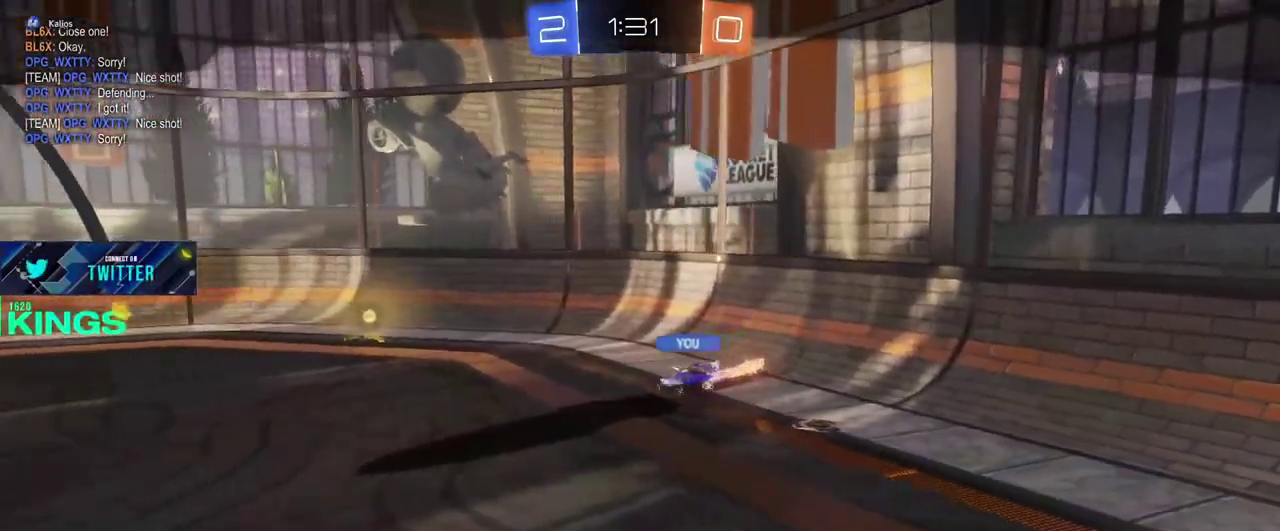
{"buttons": ["R2"], "left_stick": "center", "right_stick": "center", "events": []}
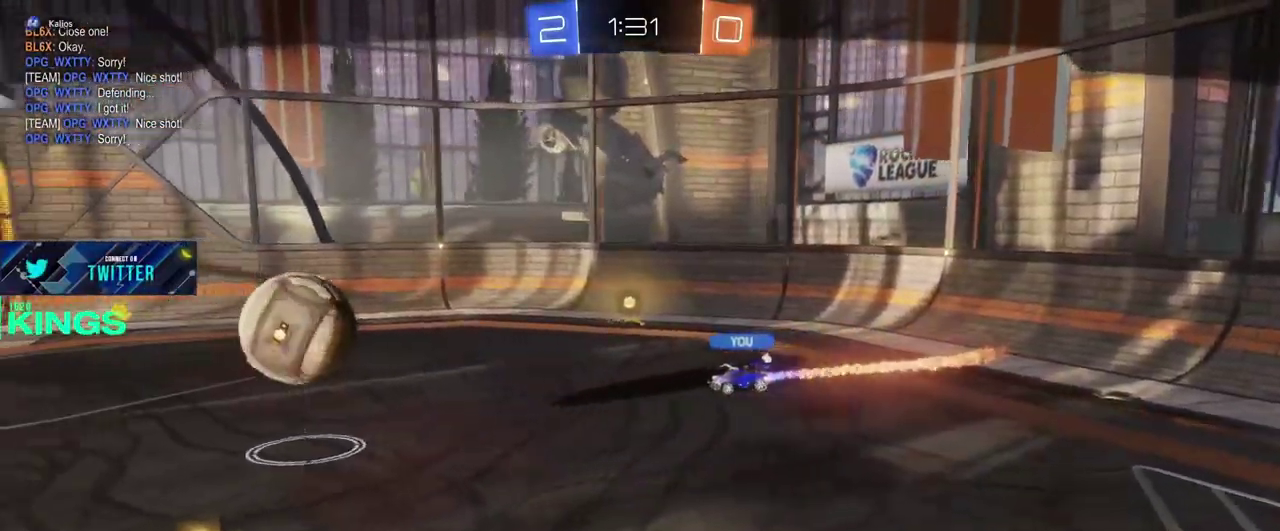
{"buttons": ["R2"], "left_stick": "center", "right_stick": "center", "events": []}
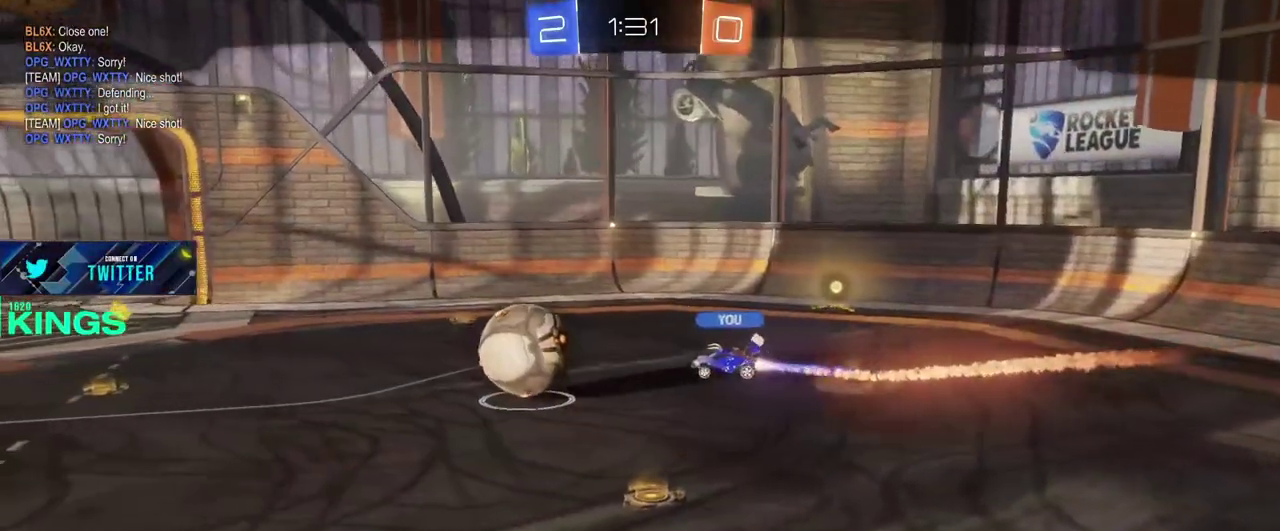
{"buttons": ["R2"], "left_stick": "center", "right_stick": "center", "events": []}
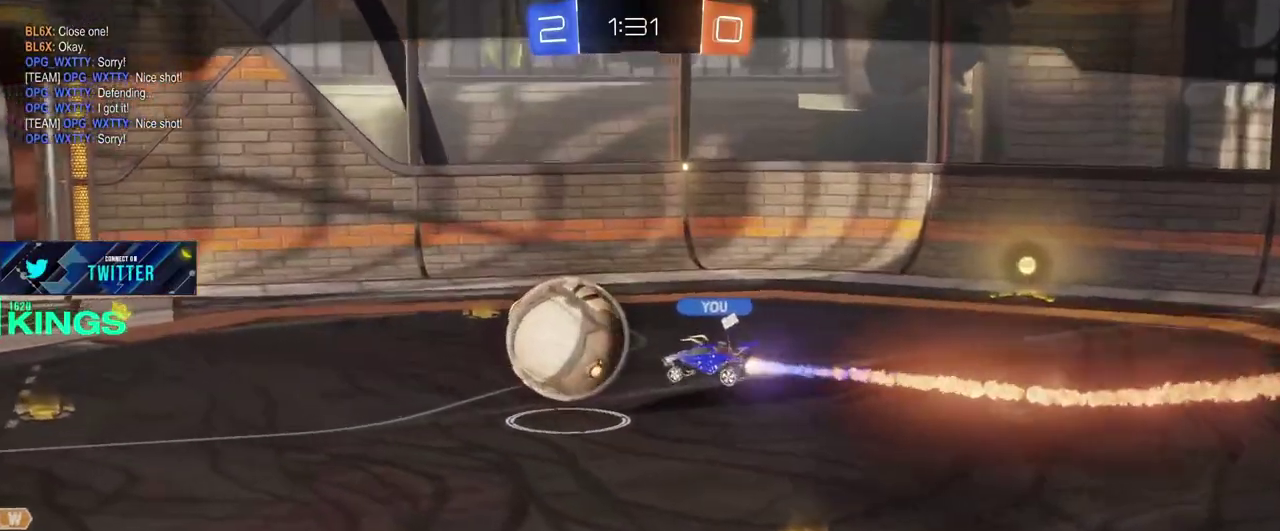
{"buttons": ["R2"], "left_stick": "center", "right_stick": "center", "events": []}
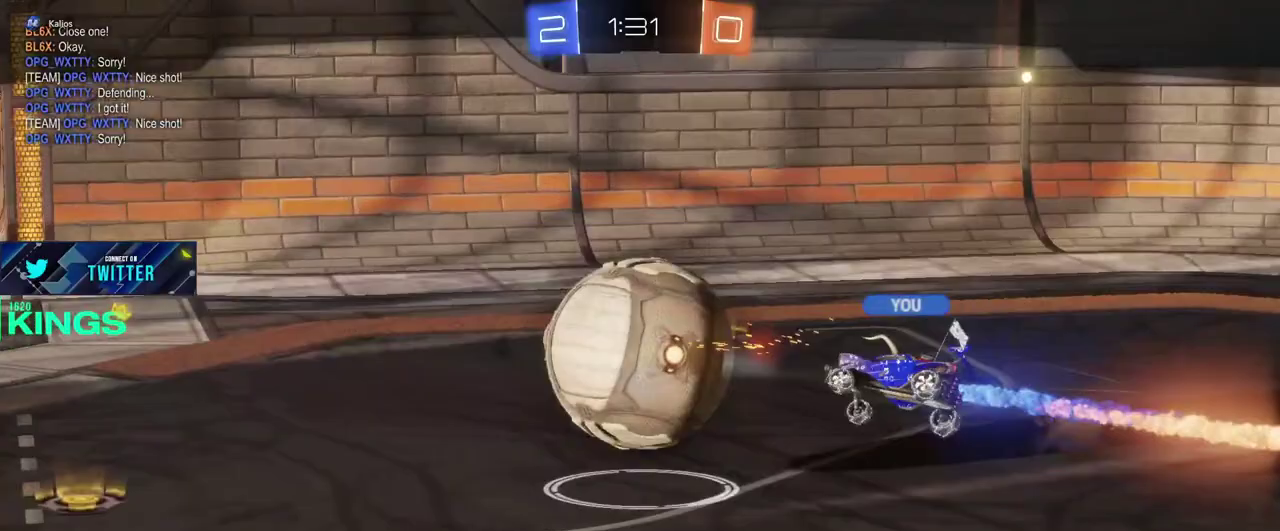
{"buttons": [], "left_stick": "center", "right_stick": "center", "events": [[367, "R2", "up"], [417, "R2", "down"], [467, "R2", "up"]]}
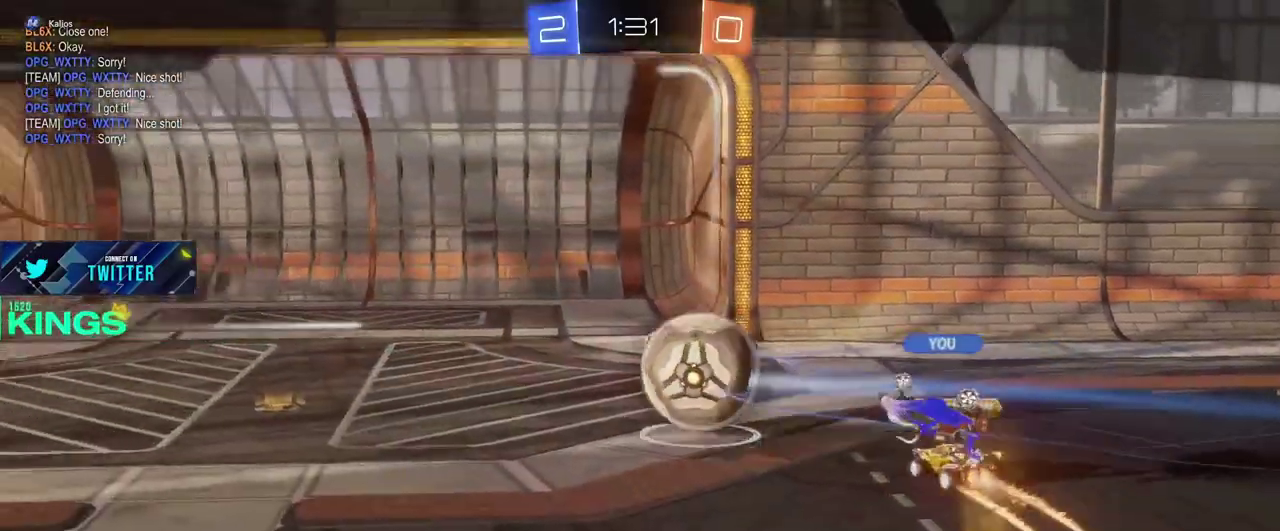
{"buttons": [], "left_stick": "center", "right_stick": "center", "events": []}
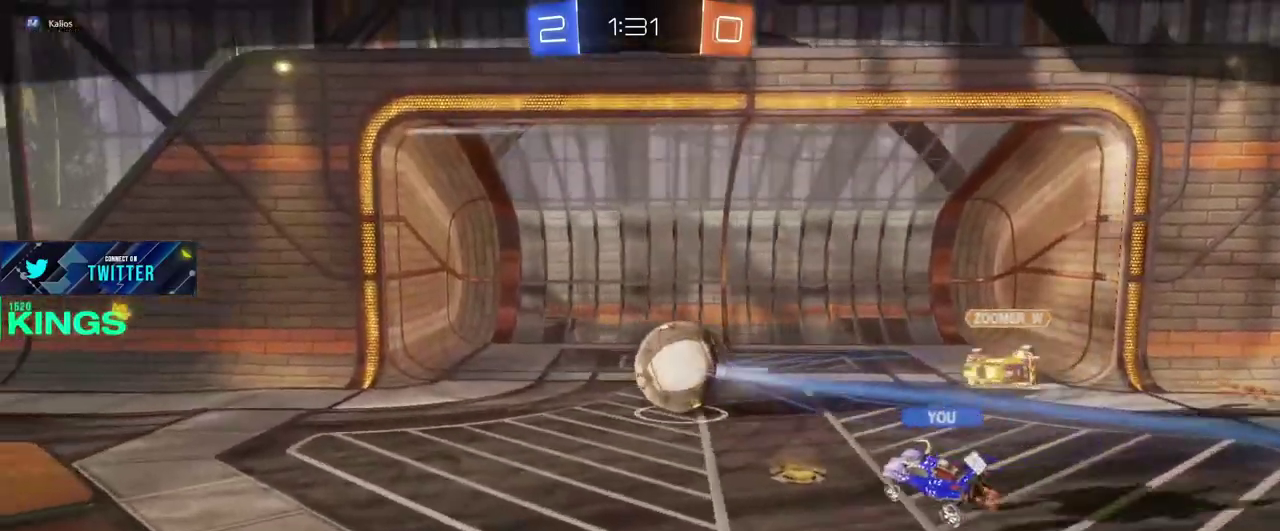
{"buttons": [], "left_stick": "center", "right_stick": "center", "events": []}
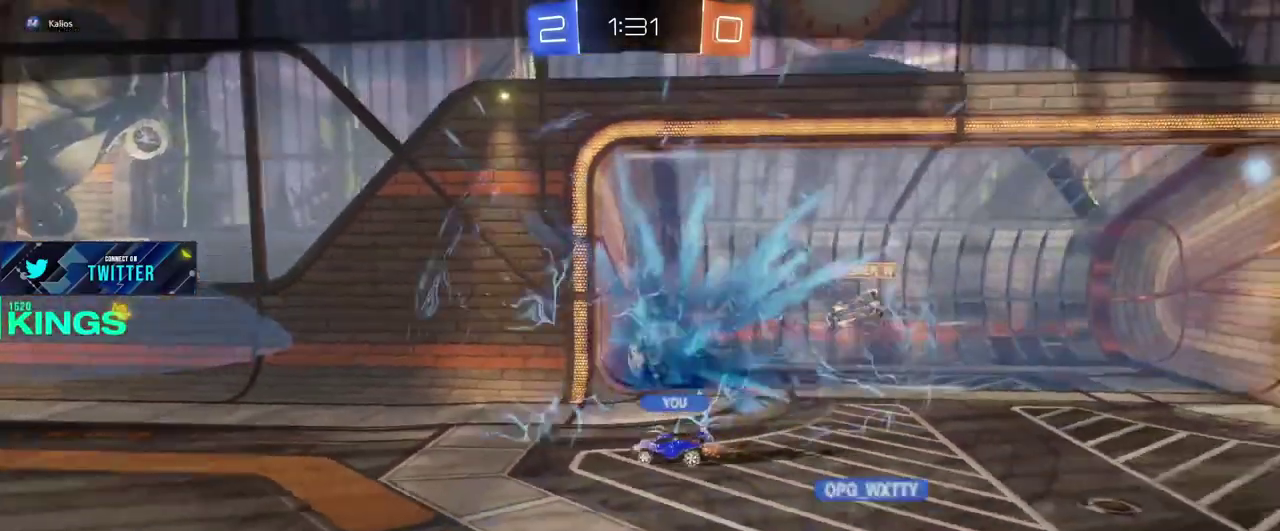
{"buttons": [], "left_stick": "center", "right_stick": "center", "events": []}
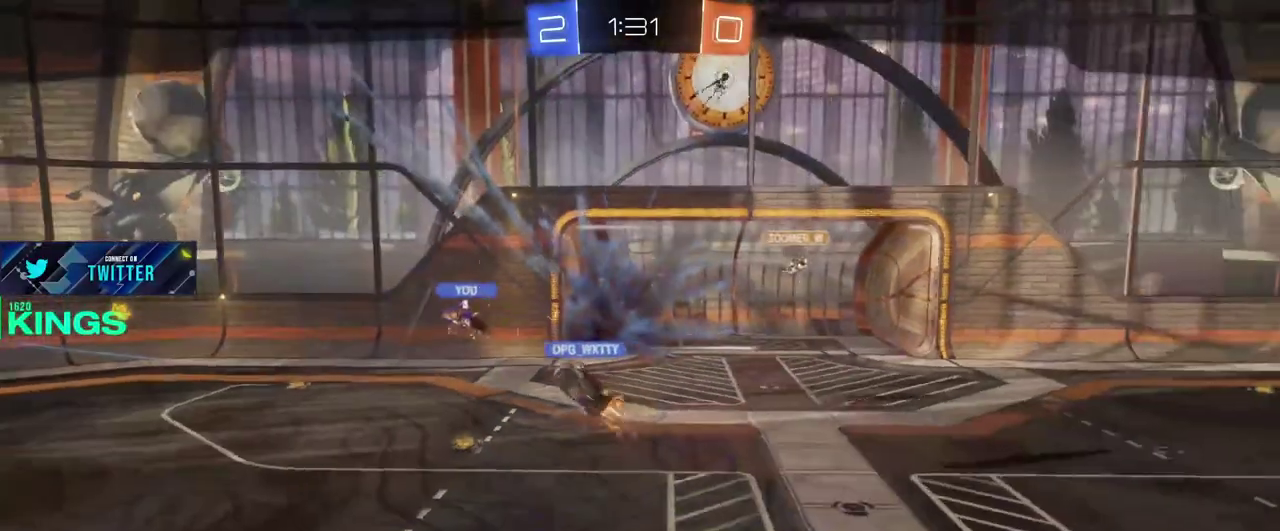
{"buttons": [], "left_stick": "center", "right_stick": "center", "events": []}
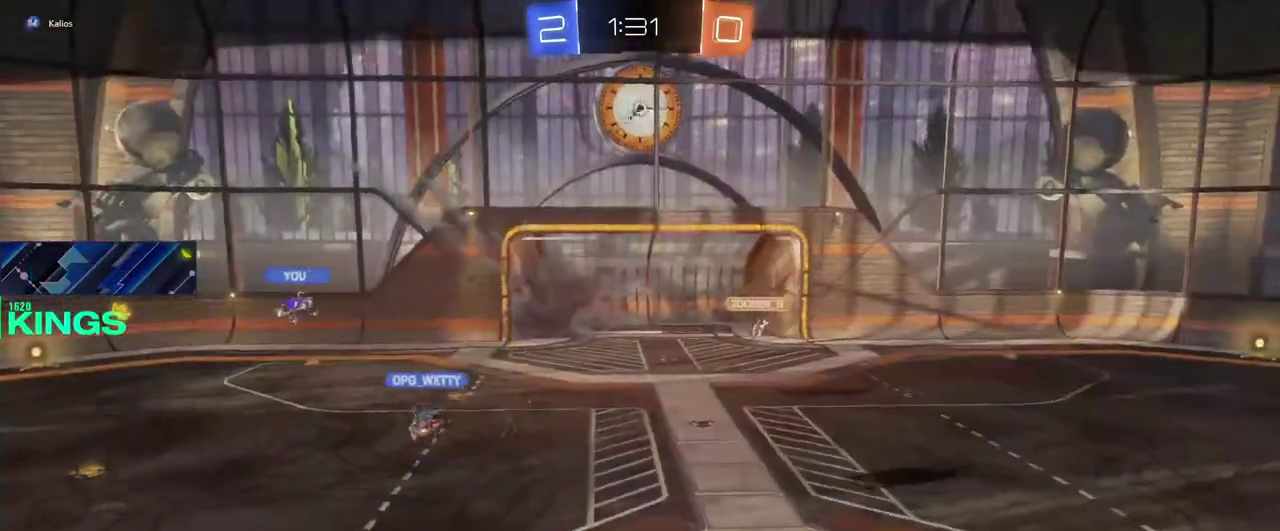
{"buttons": [], "left_stick": "center", "right_stick": "center", "events": []}
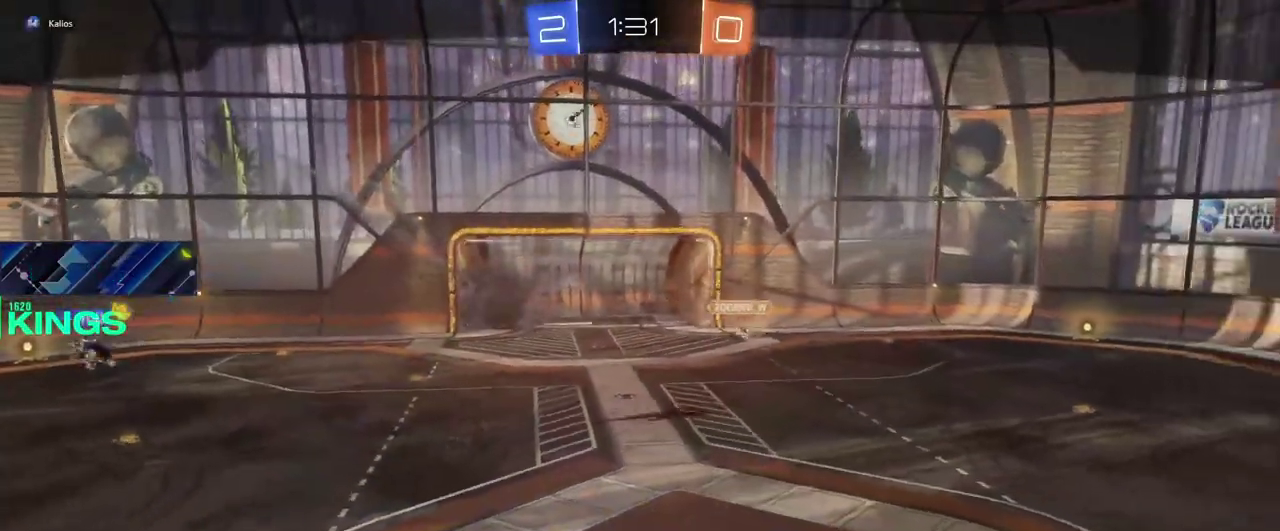
{"buttons": [], "left_stick": "center", "right_stick": "center", "events": []}
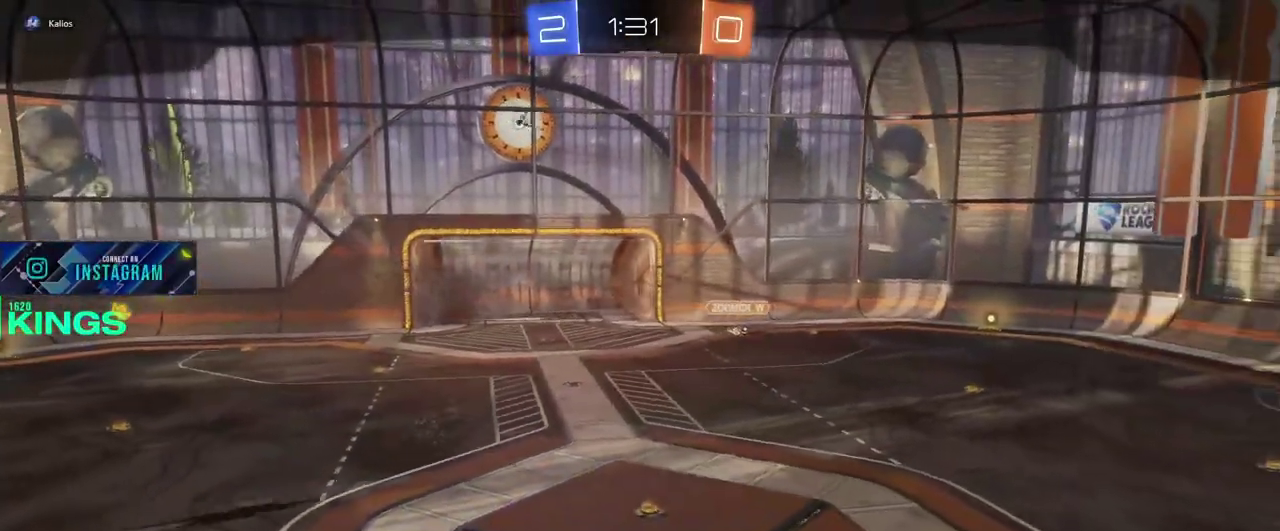
{"buttons": [], "left_stick": "center", "right_stick": "center", "events": []}
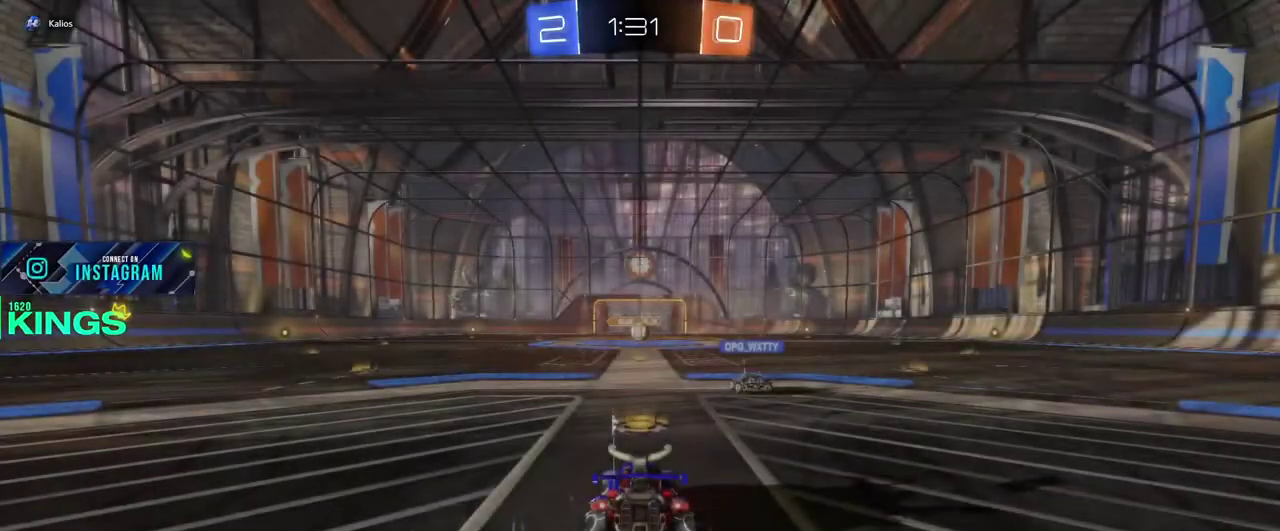
{"buttons": ["R2"], "left_stick": "center", "right_stick": "center", "events": [[333, "R2", "down"]]}
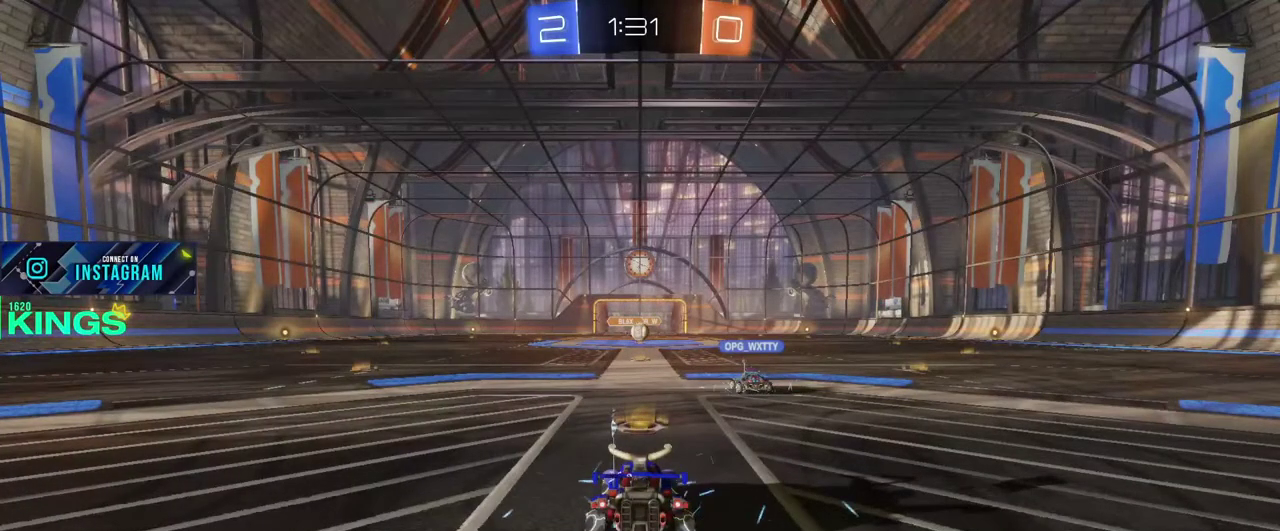
{"buttons": ["R2"], "left_stick": "center", "right_stick": "center", "events": []}
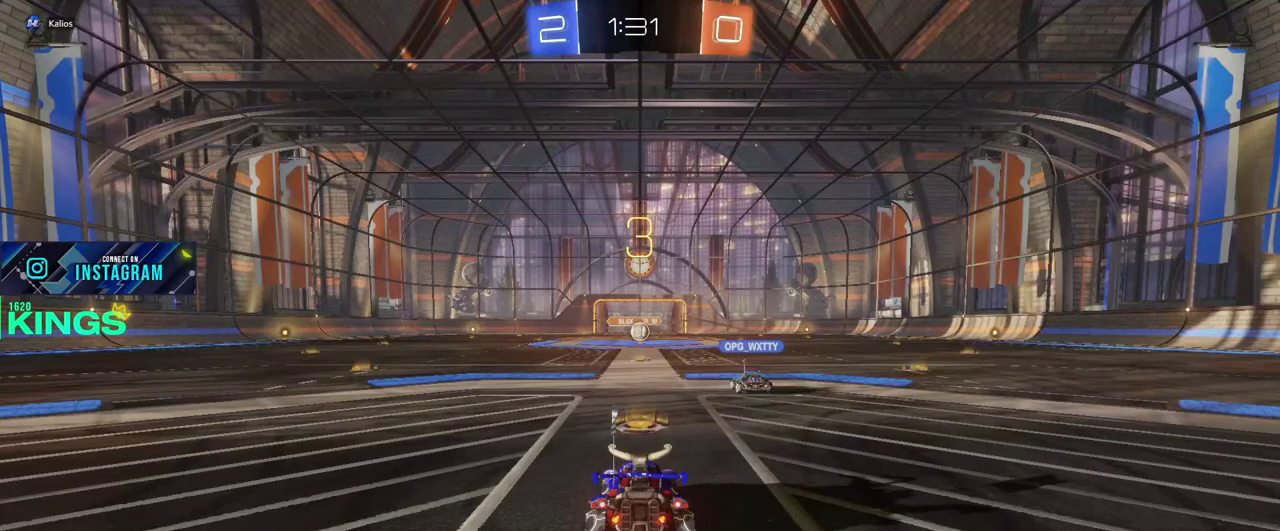
{"buttons": ["R2"], "left_stick": "center", "right_stick": "center", "events": []}